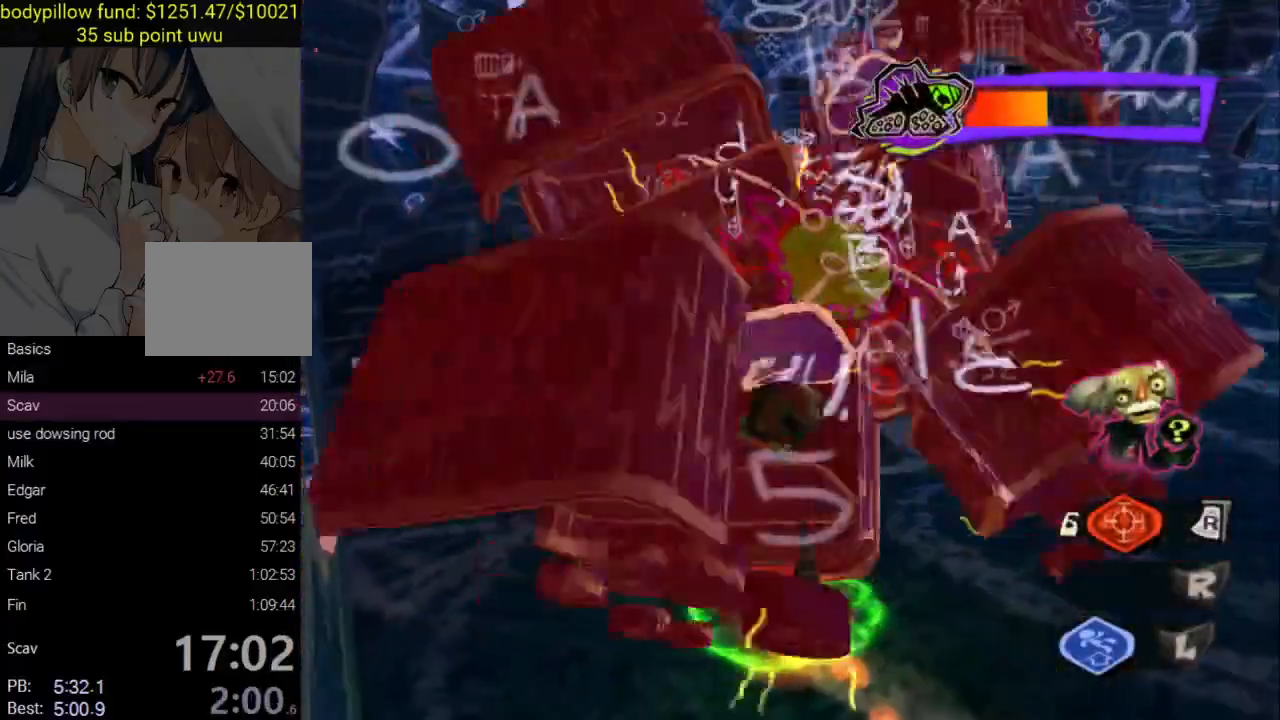
Gameplay with a controller (PlayStation layout); each line is a JSON object with the inputs held at the frame after it. "events" lists button and stick changes between this image and that frame as [ms after this image, input, new state], when the widget could be followed in between.
{"buttons": [], "left_stick": "center", "right_stick": "center", "events": [[17, "SQUARE", "down"], [133, "SQUARE", "up"], [200, "SQUARE", "down"], [467, "SQUARE", "up"]]}
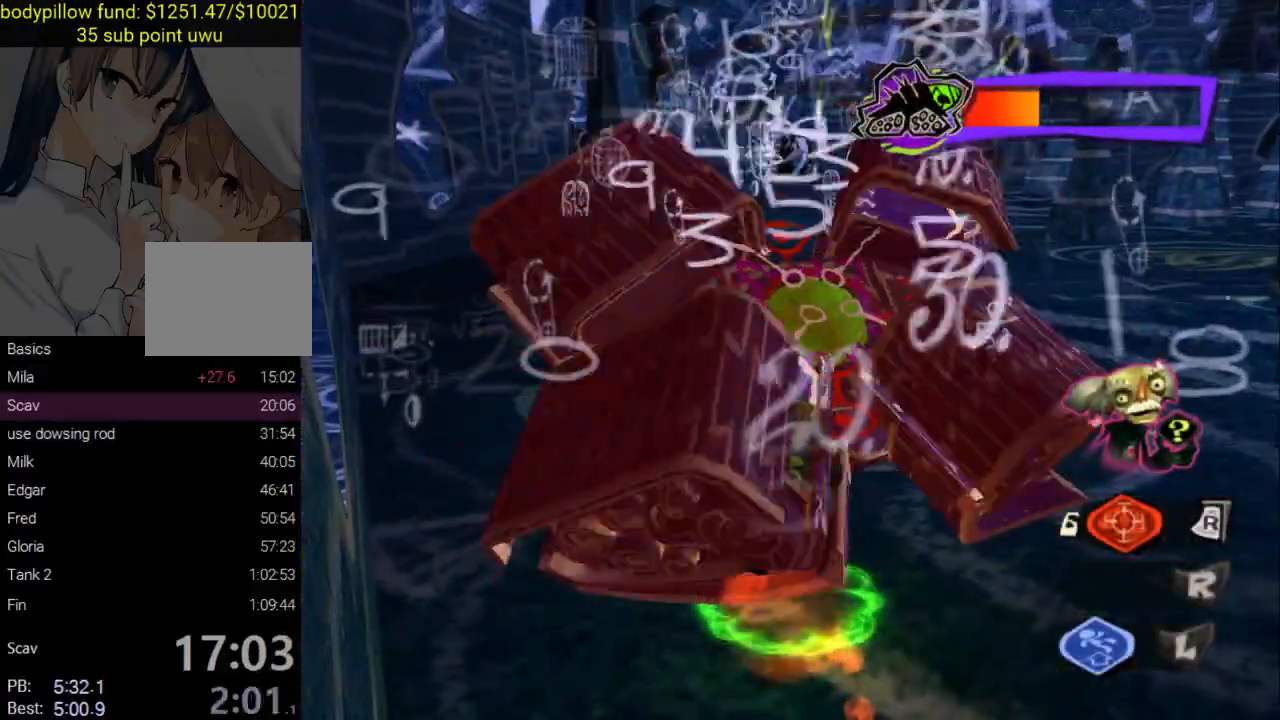
{"buttons": [], "left_stick": "center", "right_stick": "center", "events": [[33, "SQUARE", "down"], [133, "SQUARE", "up"], [200, "SQUARE", "down"], [300, "SQUARE", "up"], [350, "SQUARE", "down"], [450, "SQUARE", "up"]]}
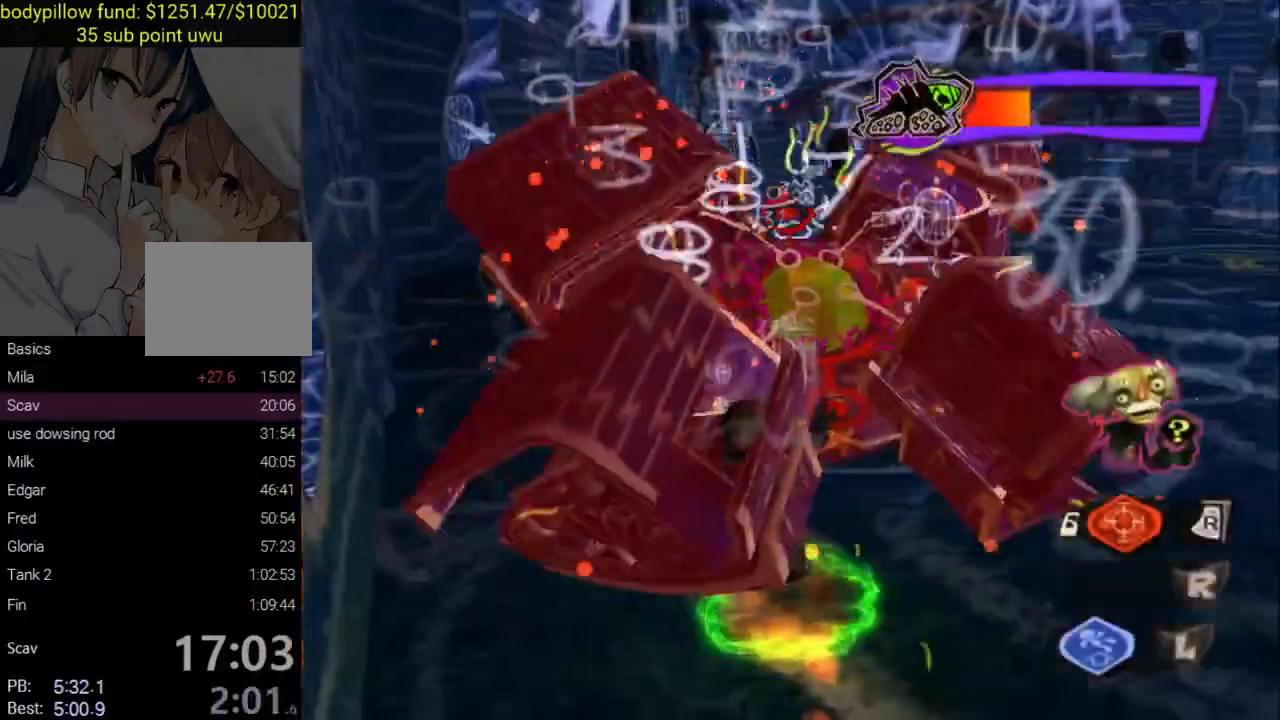
{"buttons": [], "left_stick": "up", "right_stick": "center", "events": [[17, "SQUARE", "down"], [117, "SQUARE", "up"], [117, "left_stick", "up"], [167, "SQUARE", "down"], [267, "SQUARE", "up"], [317, "left_stick", "center"], [350, "SQUARE", "down"], [417, "SQUARE", "up"], [450, "left_stick", "up"]]}
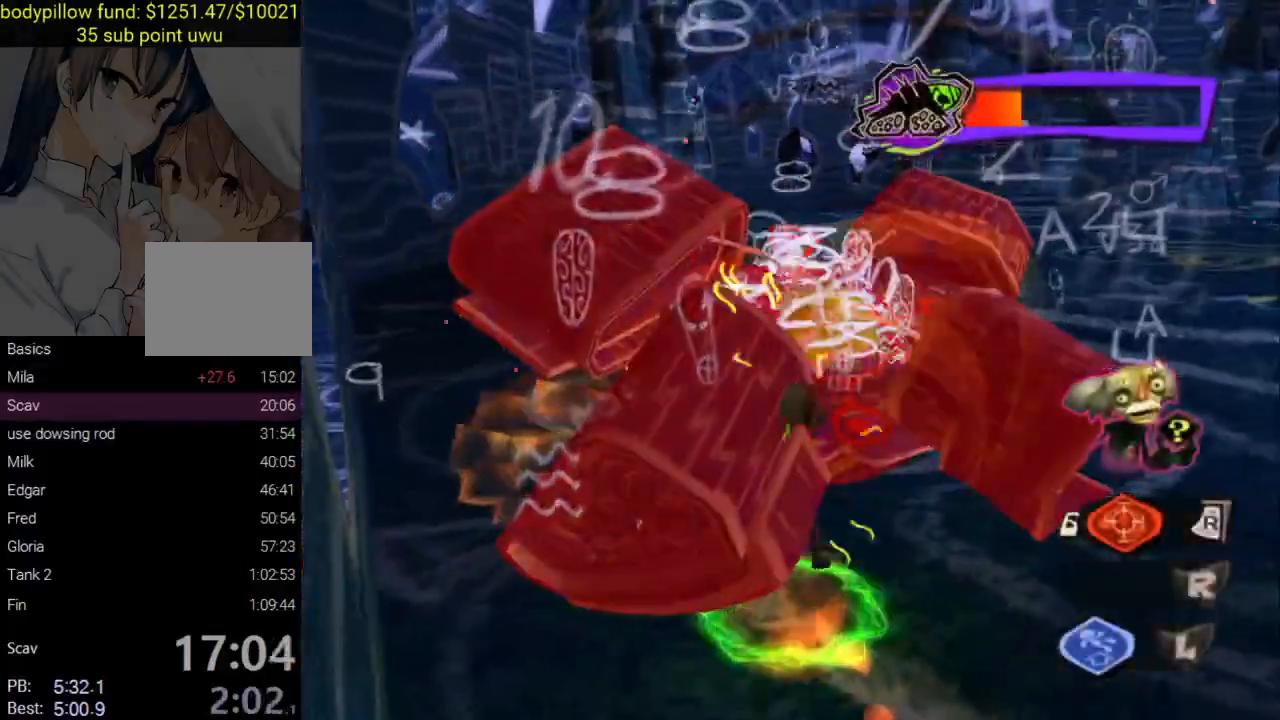
{"buttons": [], "left_stick": "up-right", "right_stick": "center", "events": [[50, "CIRCLE", "down"], [150, "CIRCLE", "up"], [200, "CIRCLE", "down"], [317, "CIRCLE", "up"], [433, "left_stick", "up-right"]]}